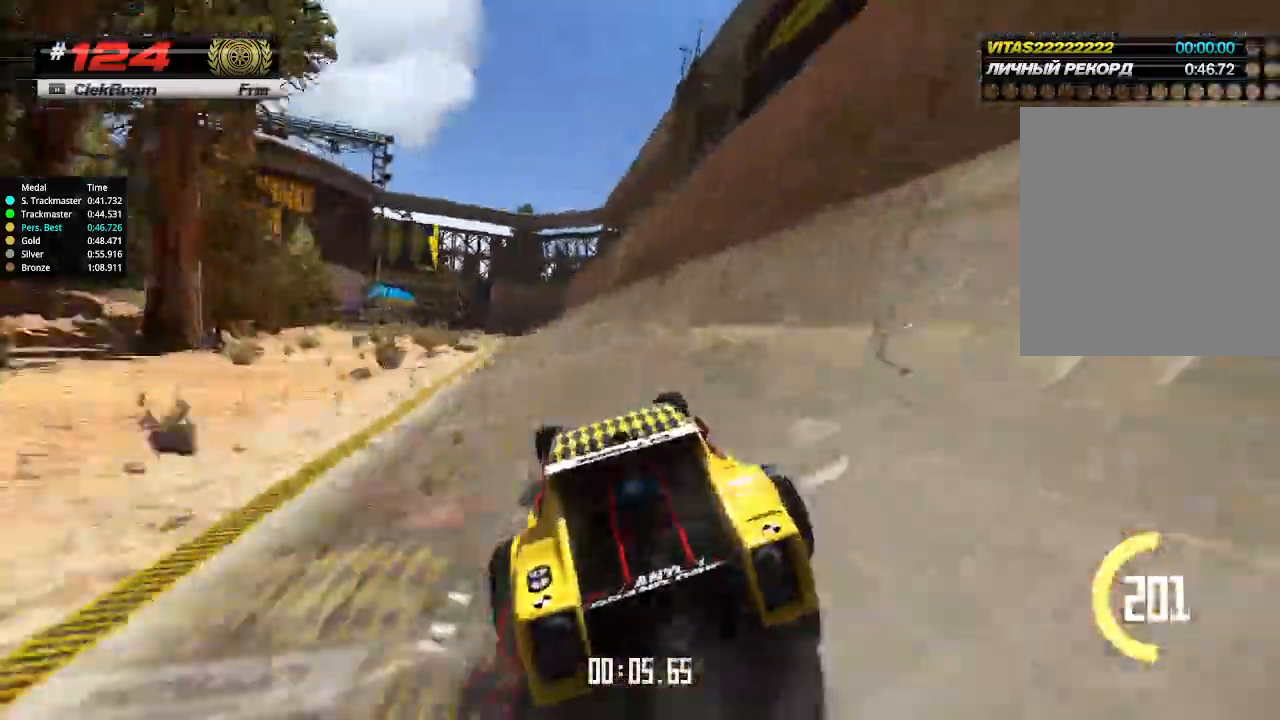
Gameplay with keyboard; each line is a JSON object with the keys held at the frame after it. "events" lists presses ("down") and releases ("up") of "down", "left", "right" and "up" between this image and that frame as [ms after this image, input, new state], when the widget could be followed in between. No other keys are recorded. Mouse input is not recorded.
{"keys": ["up"], "events": []}
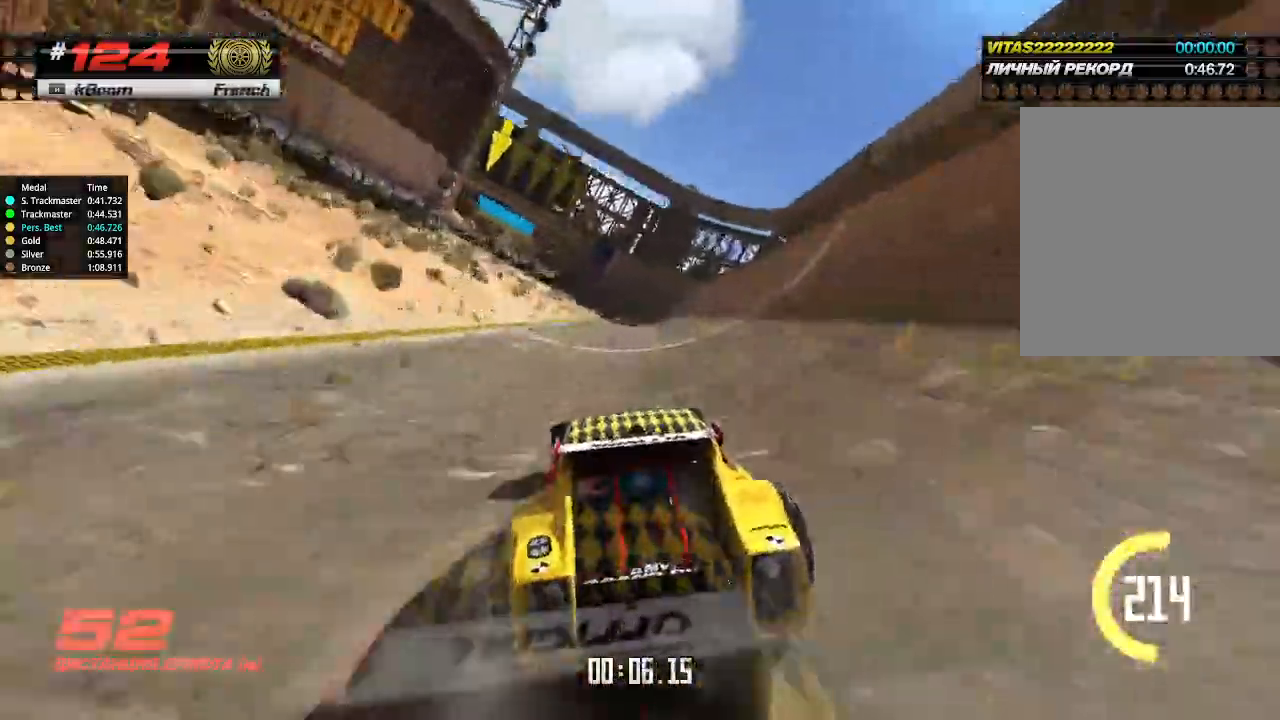
{"keys": ["left", "up"], "events": [[100, "left", "down"], [200, "left", "up"], [433, "left", "down"]]}
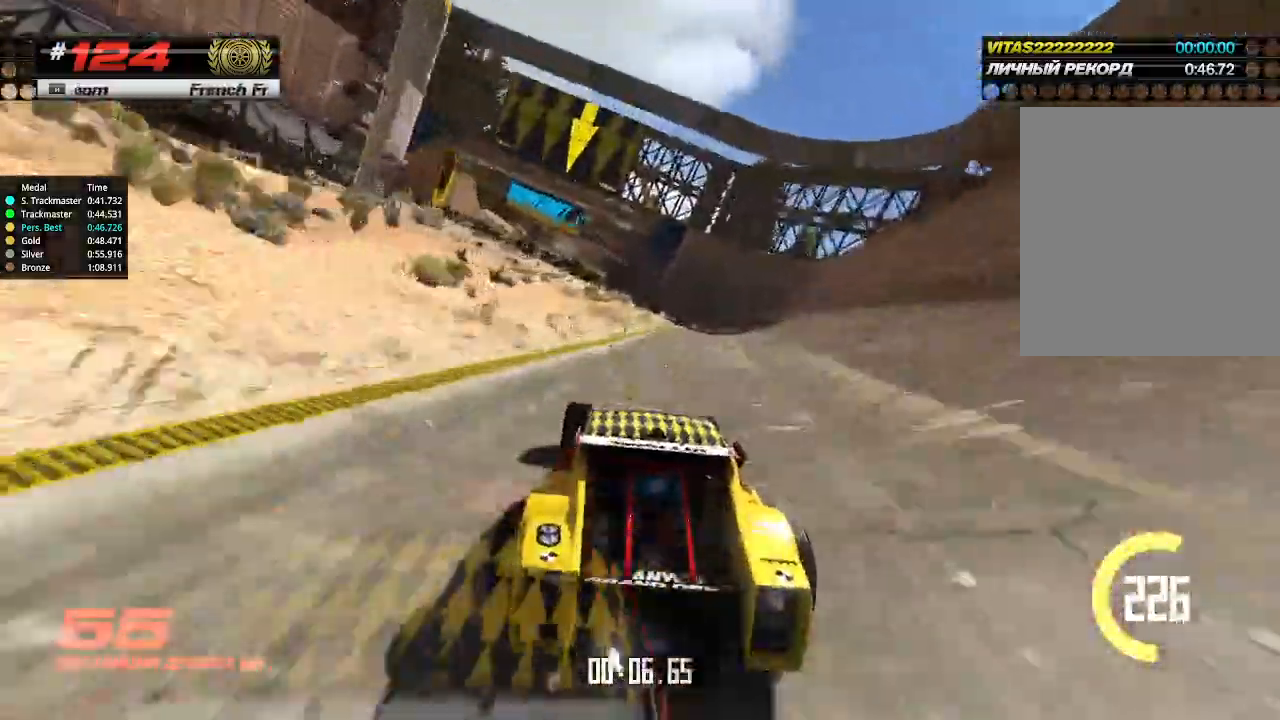
{"keys": ["right", "up"], "events": [[100, "left", "up"], [167, "left", "down"], [333, "left", "up"], [433, "right", "down"]]}
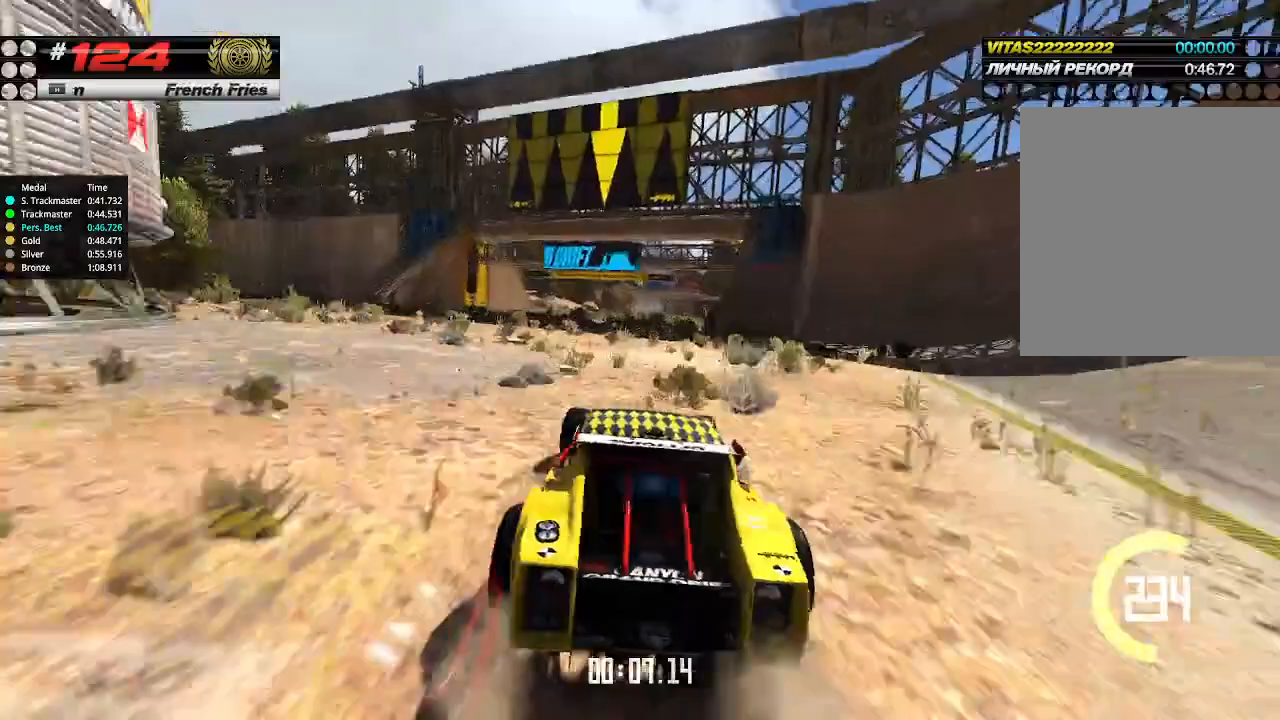
{"keys": ["up"], "events": [[33, "right", "up"], [367, "left", "down"], [467, "left", "up"]]}
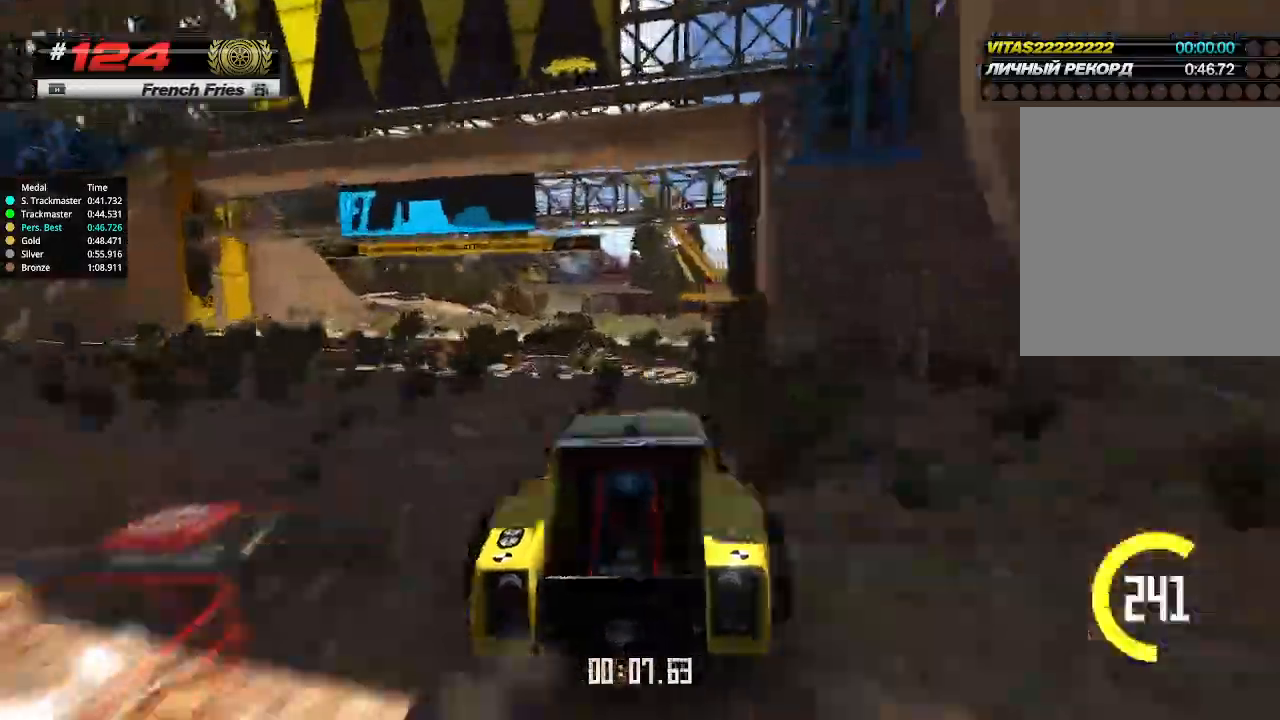
{"keys": ["up"], "events": [[267, "left", "down"], [400, "left", "up"]]}
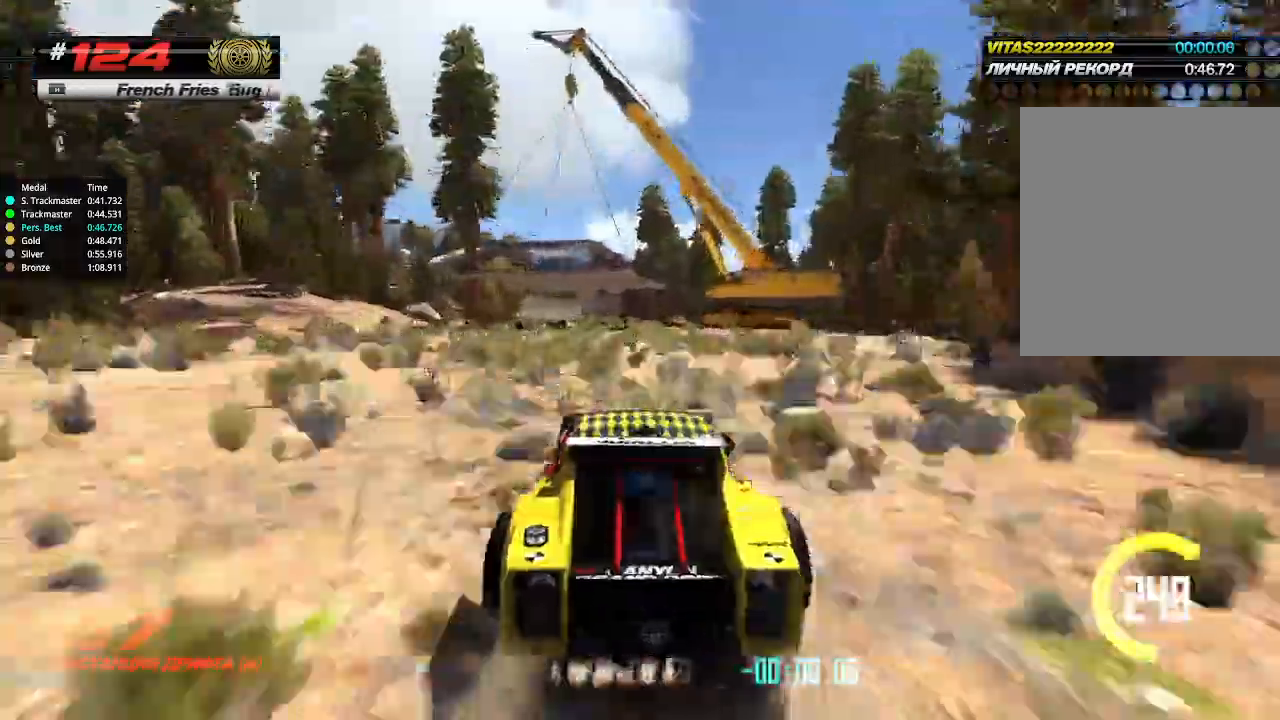
{"keys": ["left", "up"], "events": [[433, "left", "down"]]}
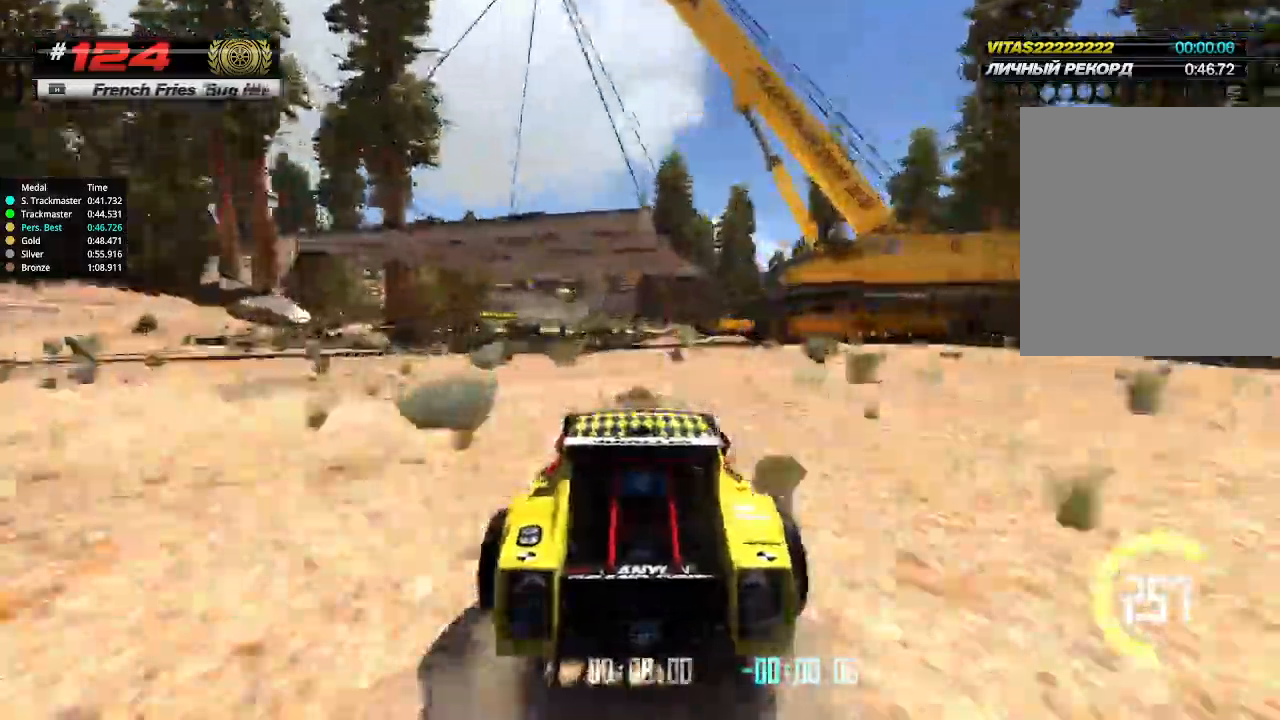
{"keys": ["up"], "events": [[67, "left", "up"]]}
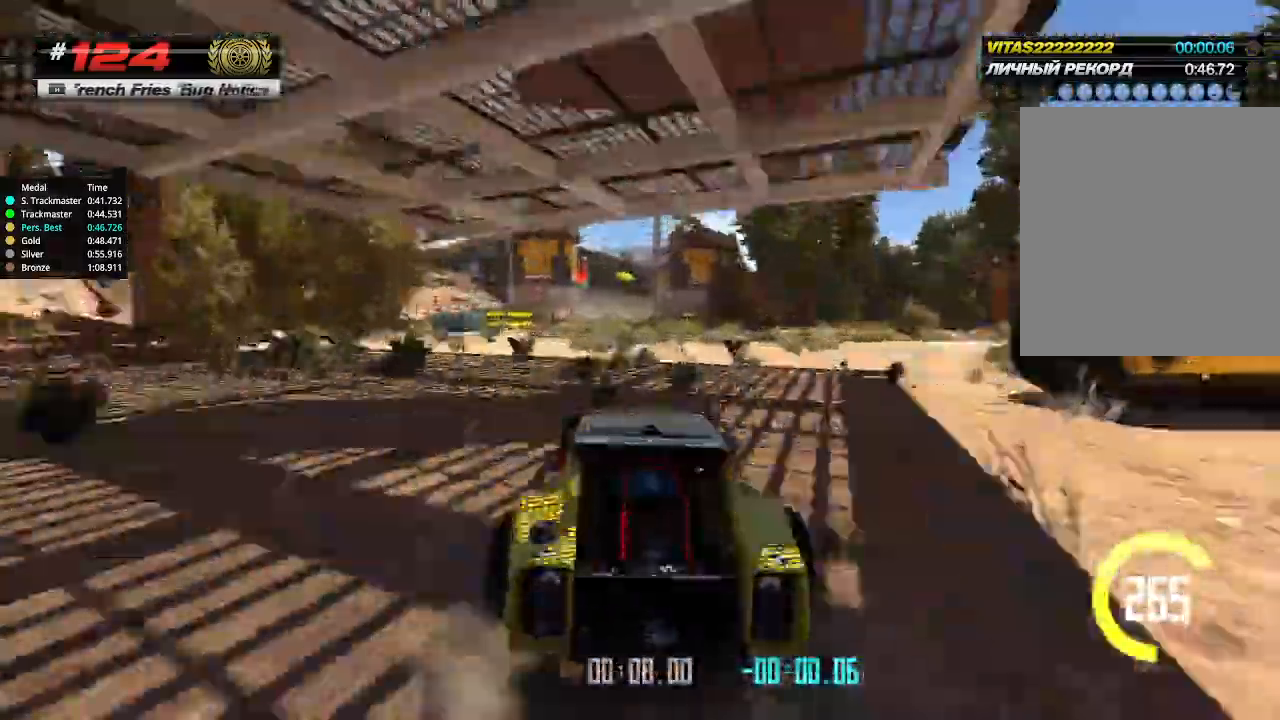
{"keys": ["up"], "events": []}
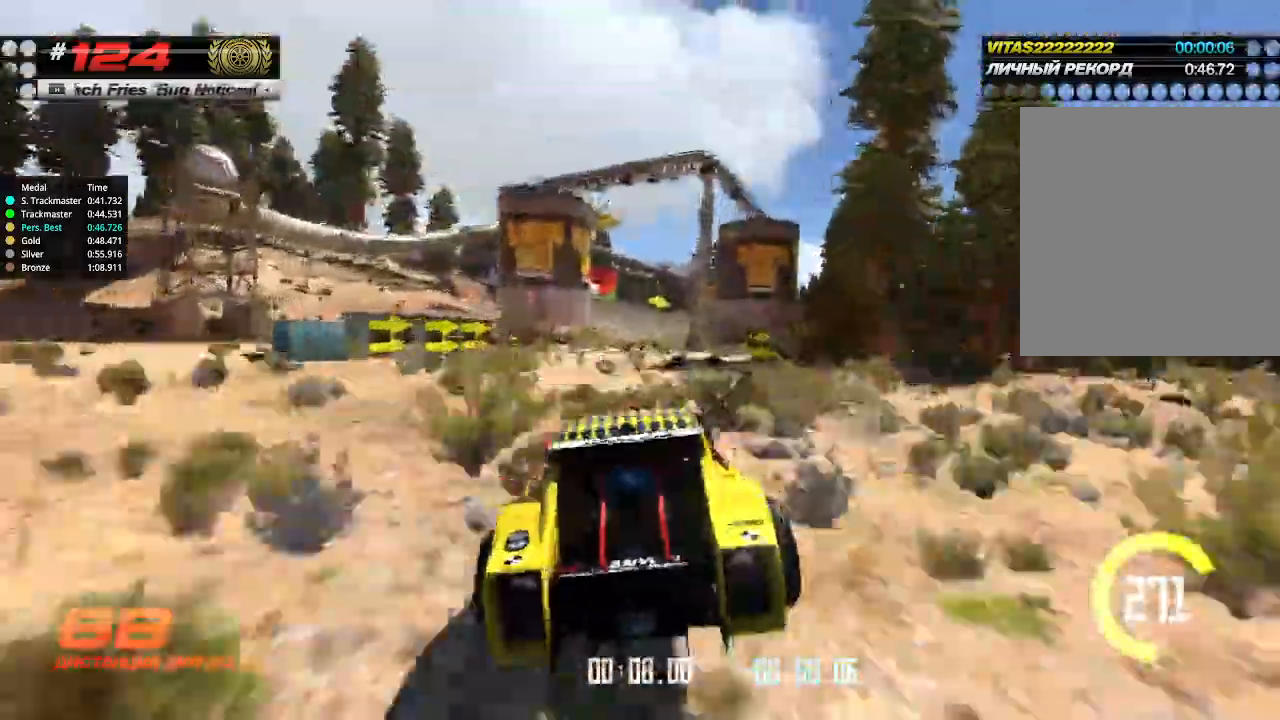
{"keys": ["up"], "events": []}
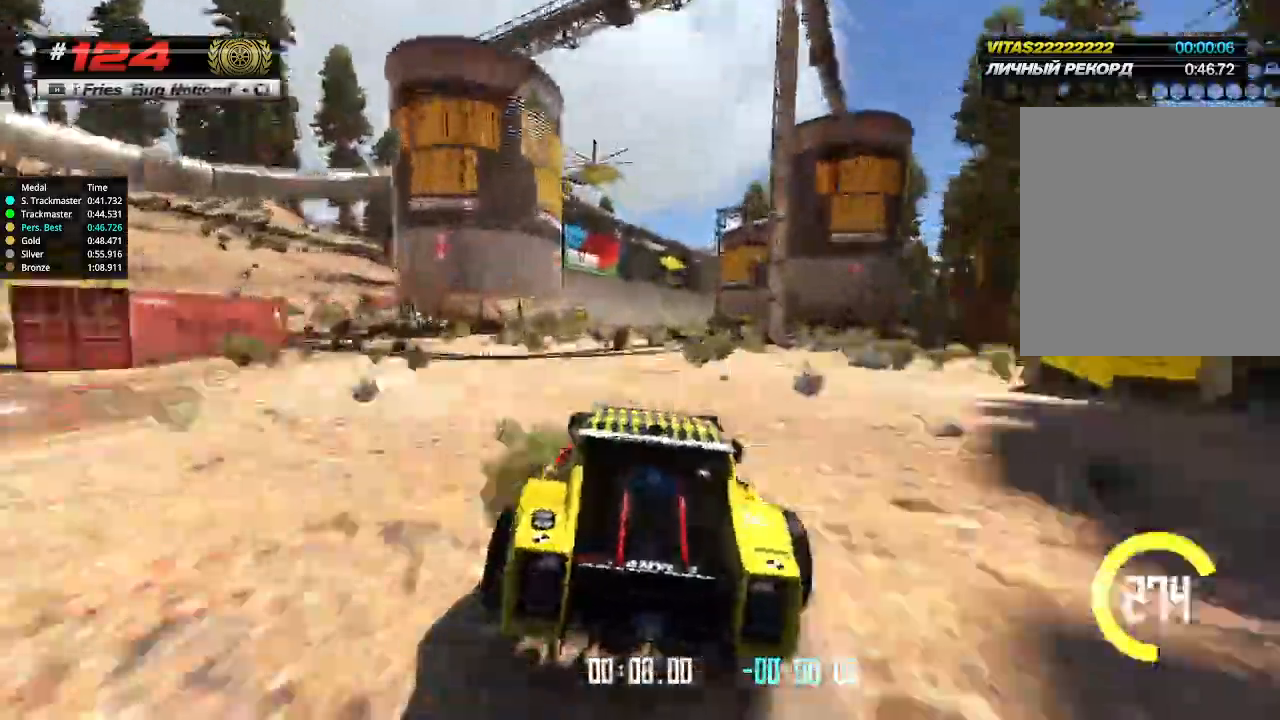
{"keys": ["up"], "events": [[67, "right", "down"], [133, "right", "up"]]}
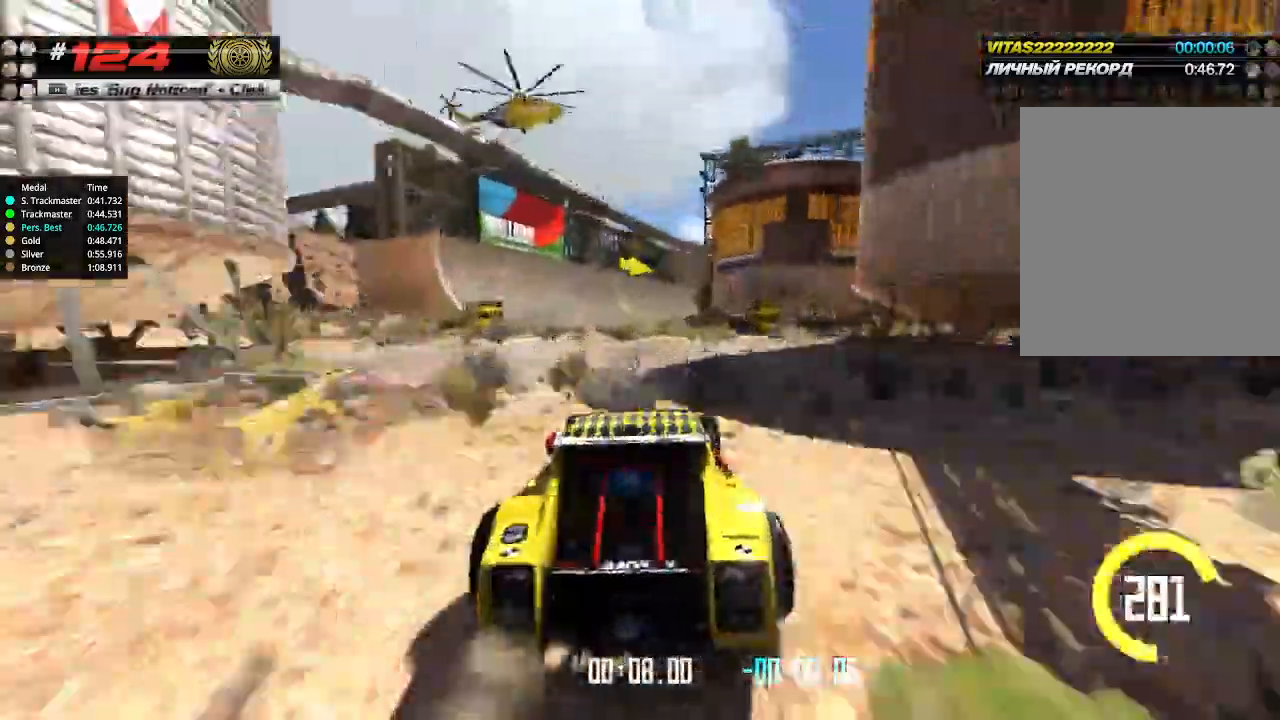
{"keys": ["up"], "events": [[200, "left", "down"], [233, "left", "up"]]}
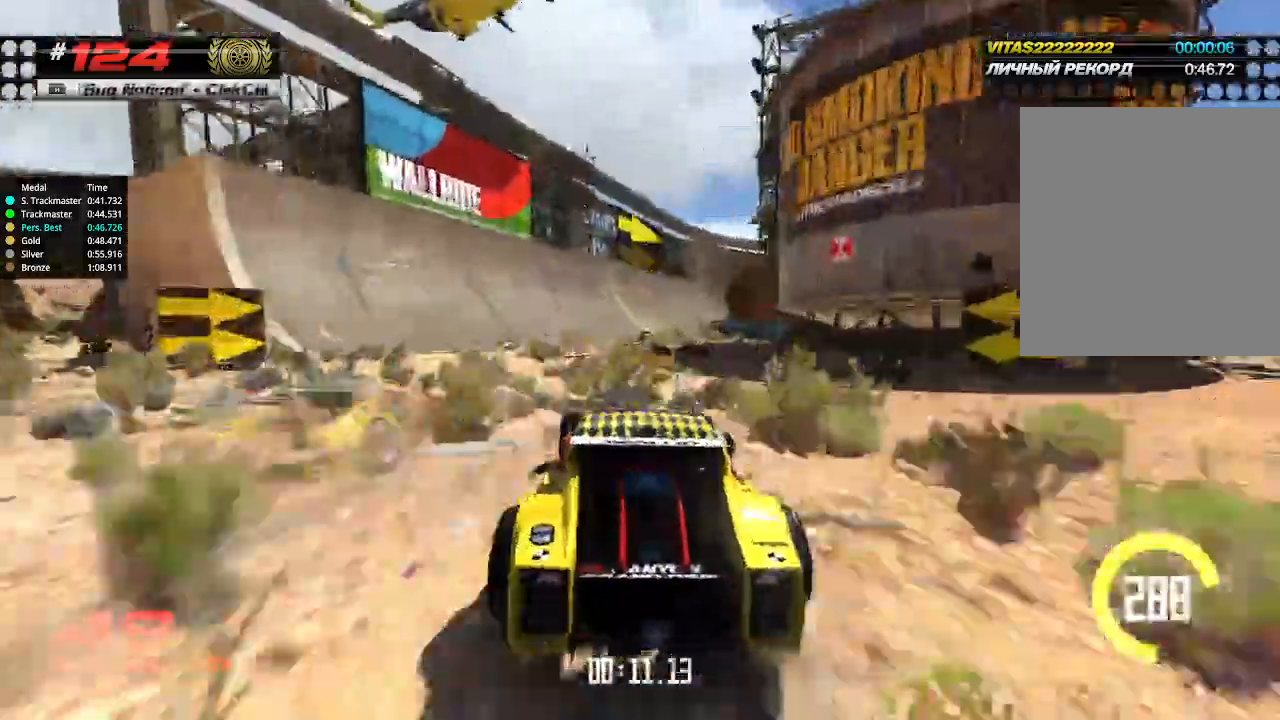
{"keys": ["up"], "events": [[67, "right", "down"], [133, "right", "up"]]}
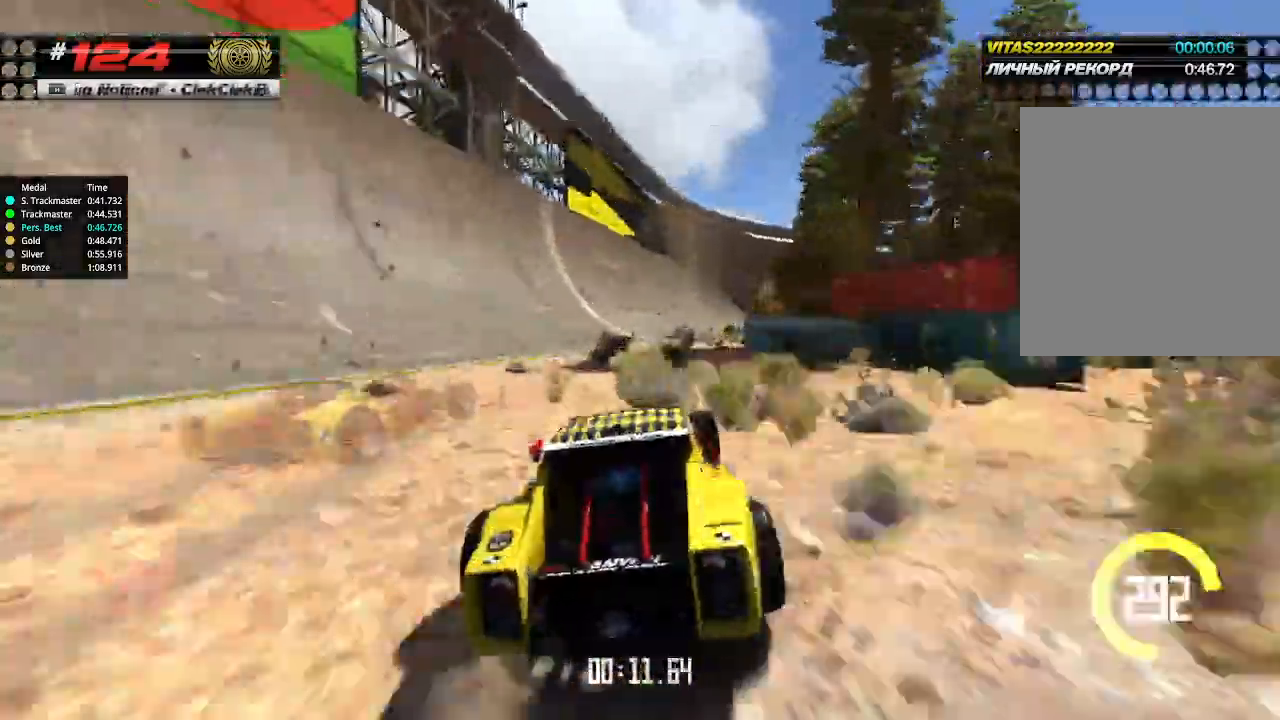
{"keys": ["right", "up"], "events": [[200, "right", "down"], [267, "right", "up"], [433, "right", "down"]]}
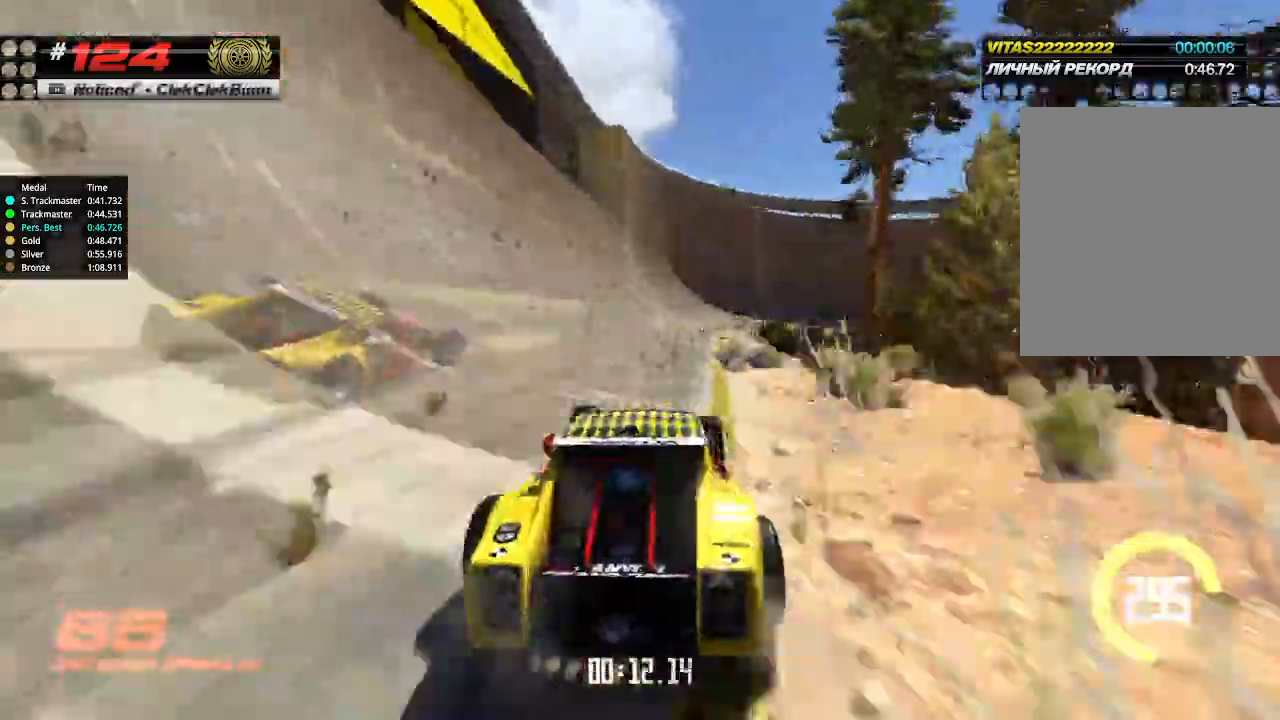
{"keys": ["up"], "events": [[33, "right", "up"]]}
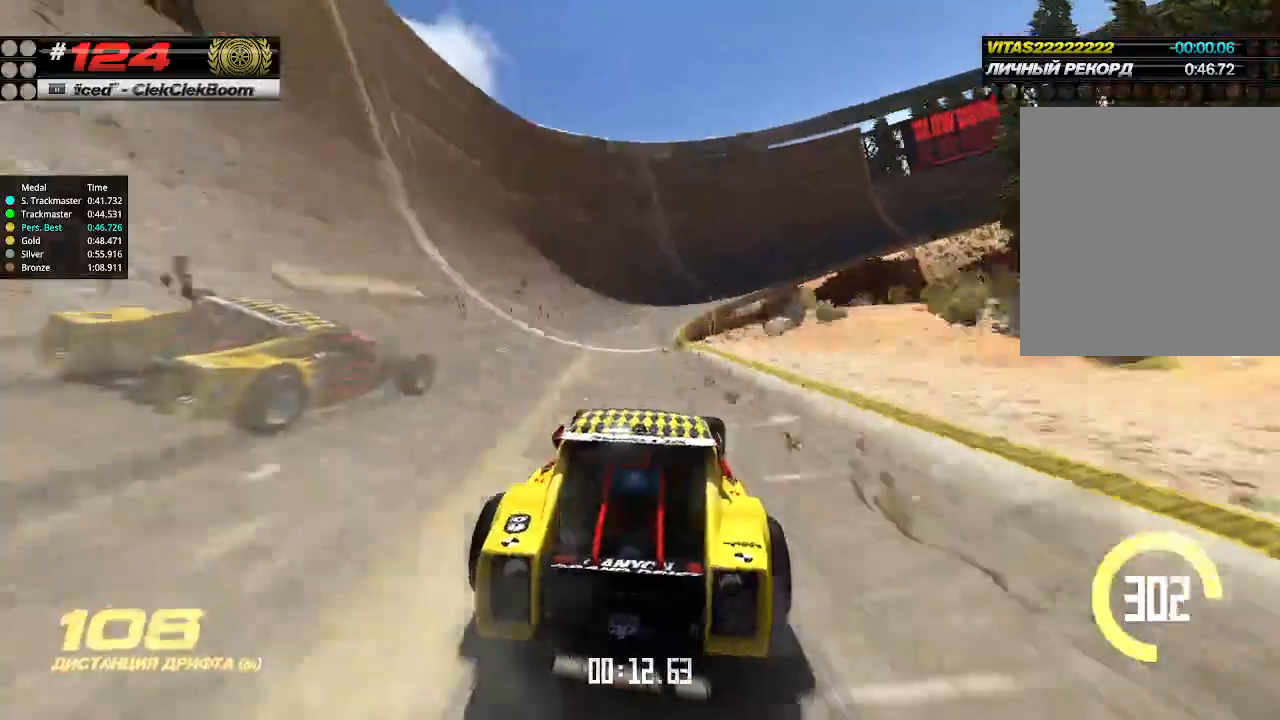
{"keys": ["right", "up"], "events": [[100, "right", "down"], [200, "right", "up"], [300, "right", "down"]]}
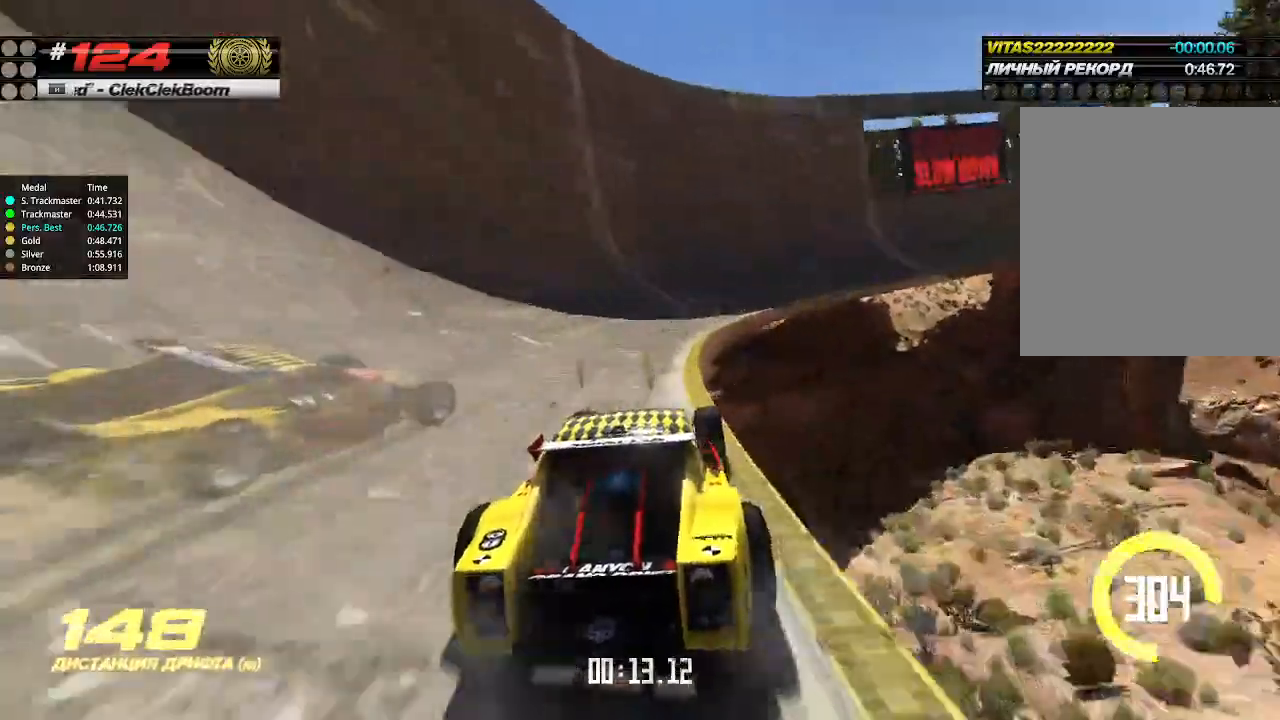
{"keys": ["right", "up"], "events": []}
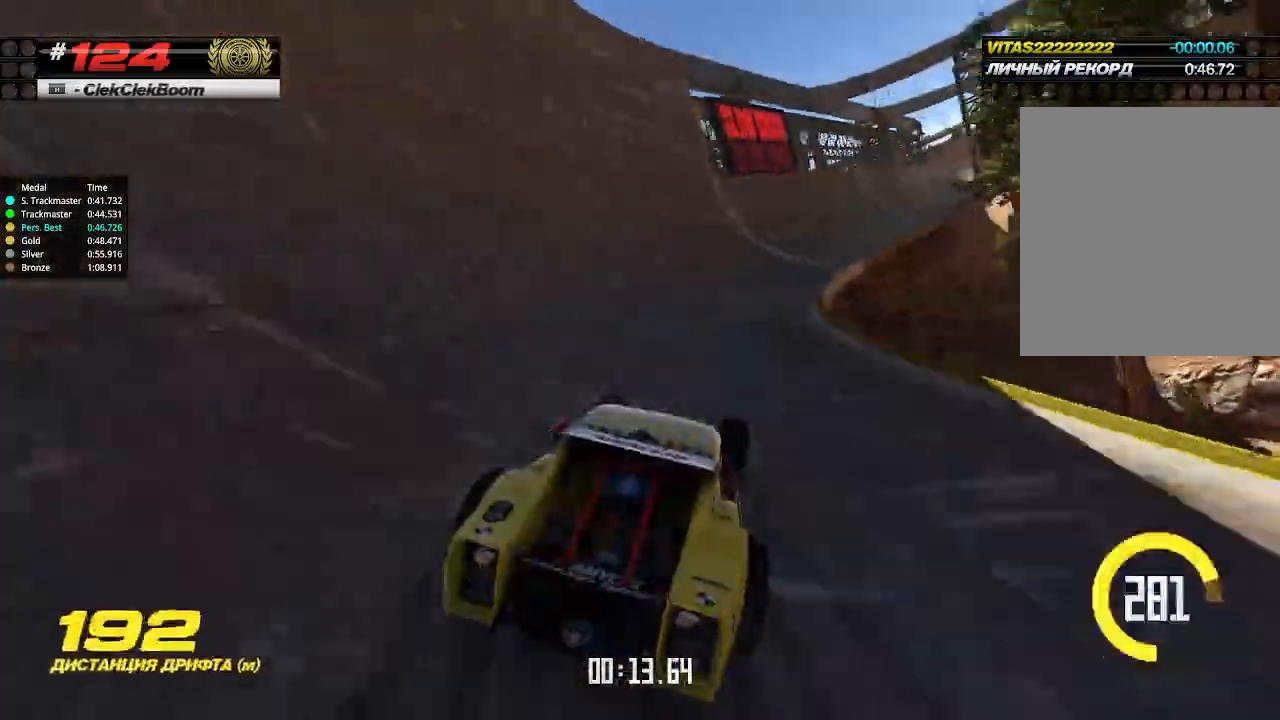
{"keys": ["up"], "events": [[33, "right", "up"]]}
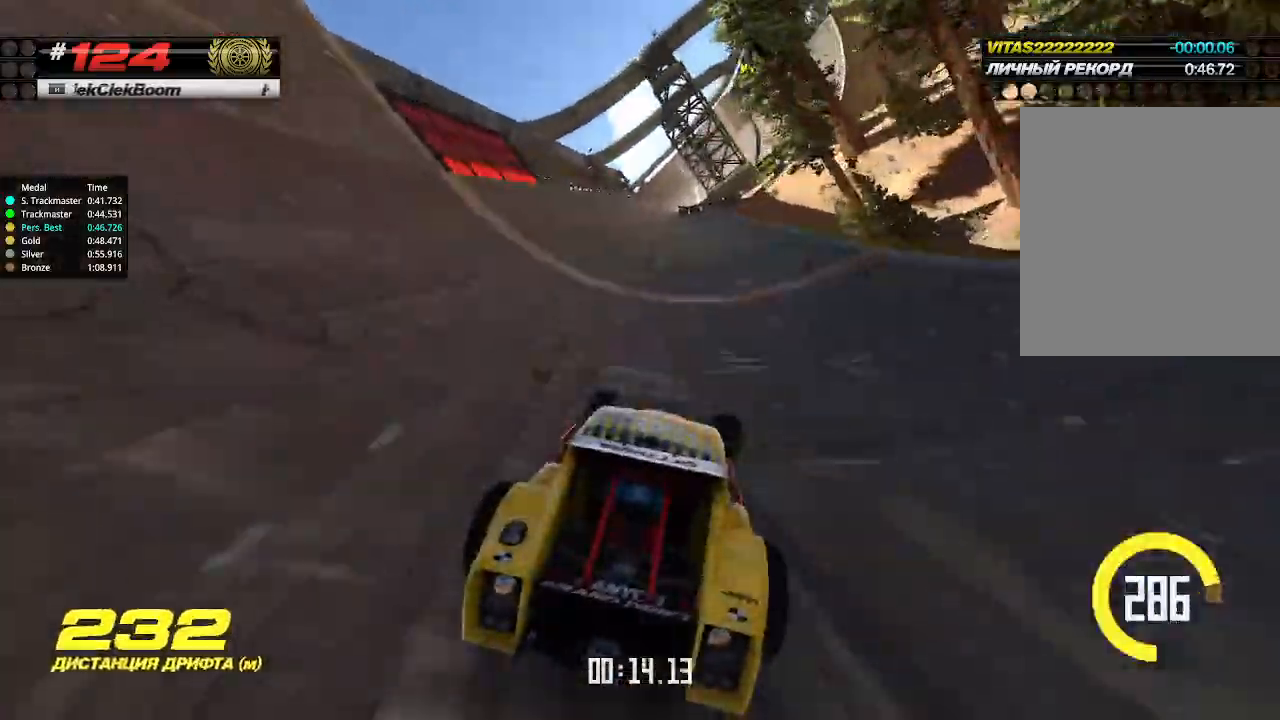
{"keys": ["up"], "events": [[367, "left", "down"], [433, "left", "up"]]}